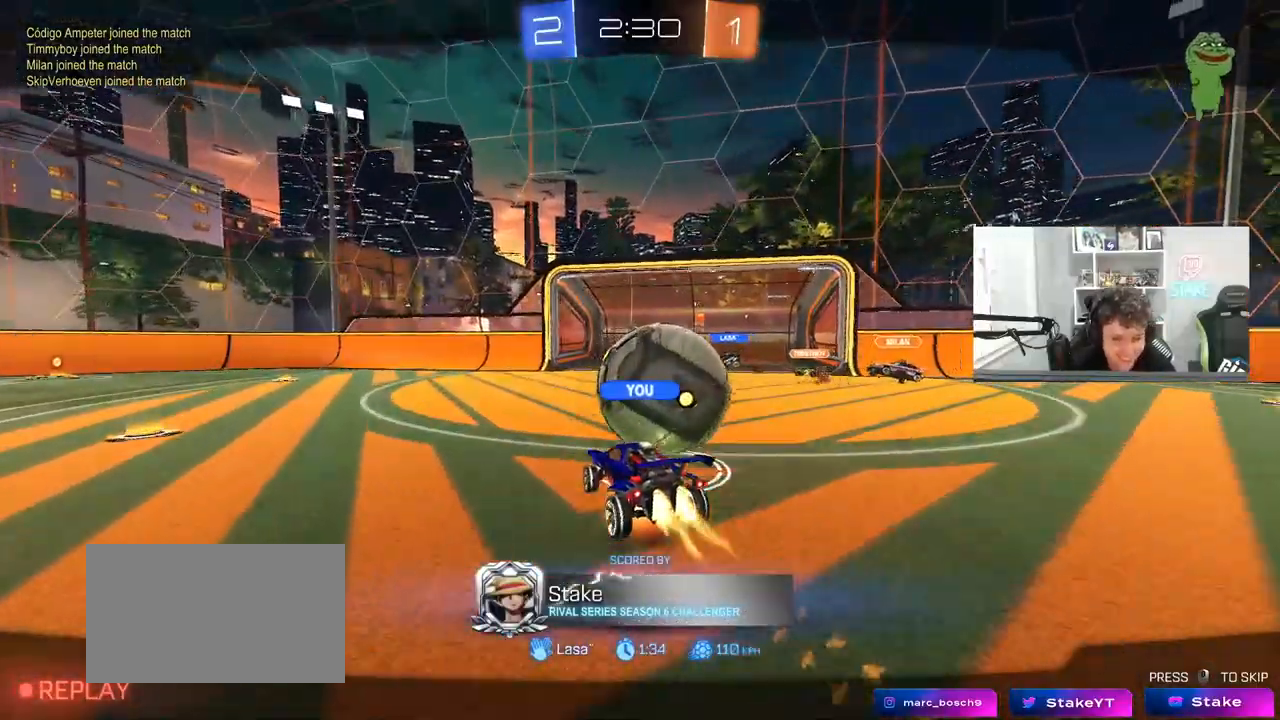
Gameplay with keyboard and mouse; each line is a JSON object with the keys and mouse buttons held at the frame after it. "events" lists presses ("down") and releases ("up") of "1", "2", "3", "4", "5", "a", "alt", "c", "caps_lock", "ctrl", "d", "e", "f", "g", "q", "r", "s", "shift", "space", "t", "tab", "v", "w", "x", "z", "mouse_left", "mouse_wheel" and "mouse_right" between this image and that frame as [ms after this image, input, new state], when the widget could be followed in between. "mouse_left", "mouse_wheel", "mouse_right" = the "left", "wheel", "right" buttons of the "mouse" list. No other keys are recorded. "wheel" means that the mouse wheel is clicked or scrolled. "mouse_move" is the direction in which the mouse moves at that frame (one of eight, or "still"), when it could be read.
{"keys": [], "mouse": ["right"], "mouse_move": "still", "events": [[67, "mouse_right", "up"], [350, "mouse_right", "down"]]}
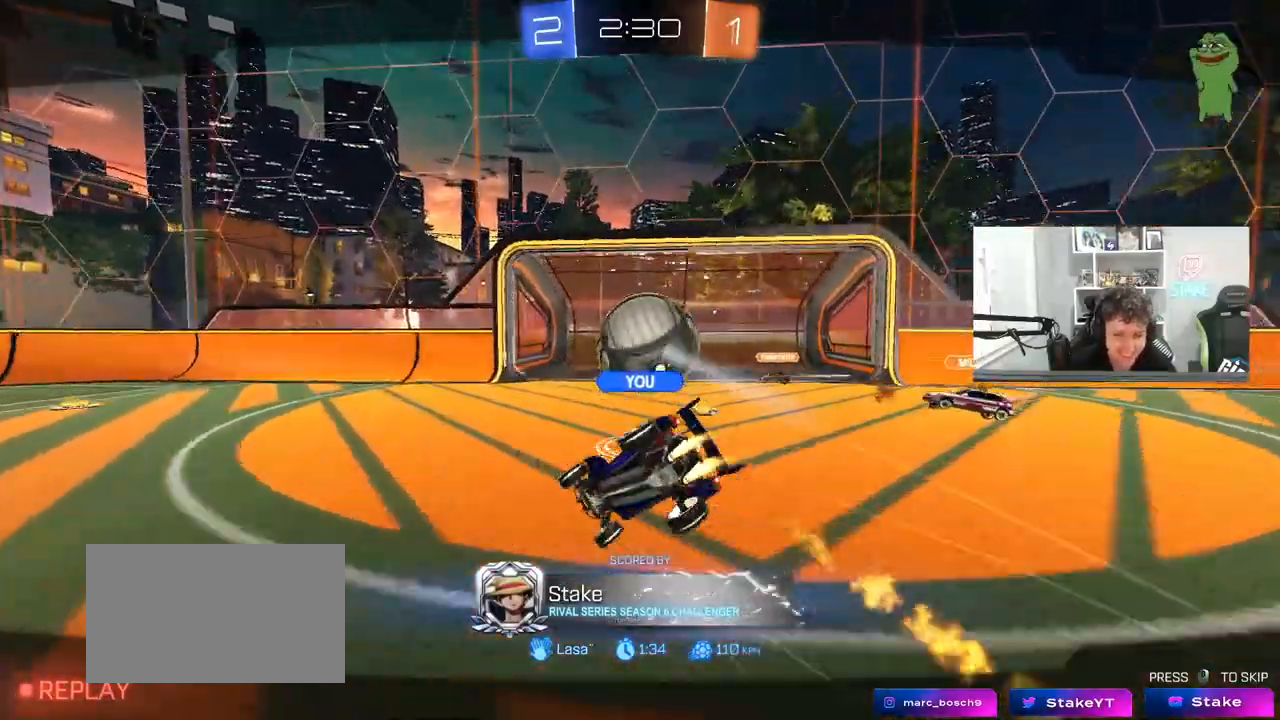
{"keys": [], "mouse": ["right"], "mouse_move": "up-right", "events": [[50, "mouse_right", "up"], [83, "mouse_right", "down"], [317, "mouse_right", "up"], [417, "mouse_right", "down"]]}
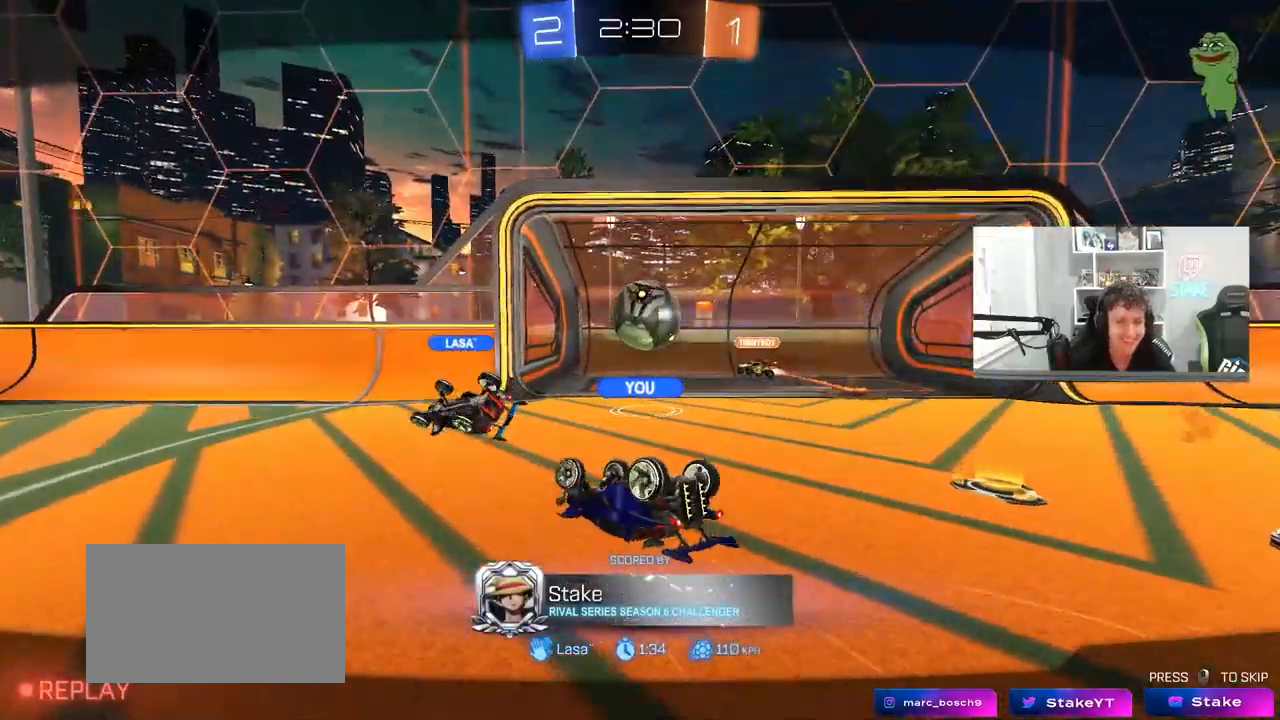
{"keys": [], "mouse": ["right"], "mouse_move": "still", "events": [[150, "mouse_right", "up"], [200, "mouse_right", "down"], [433, "mouse_right", "up"], [483, "mouse_right", "down"]]}
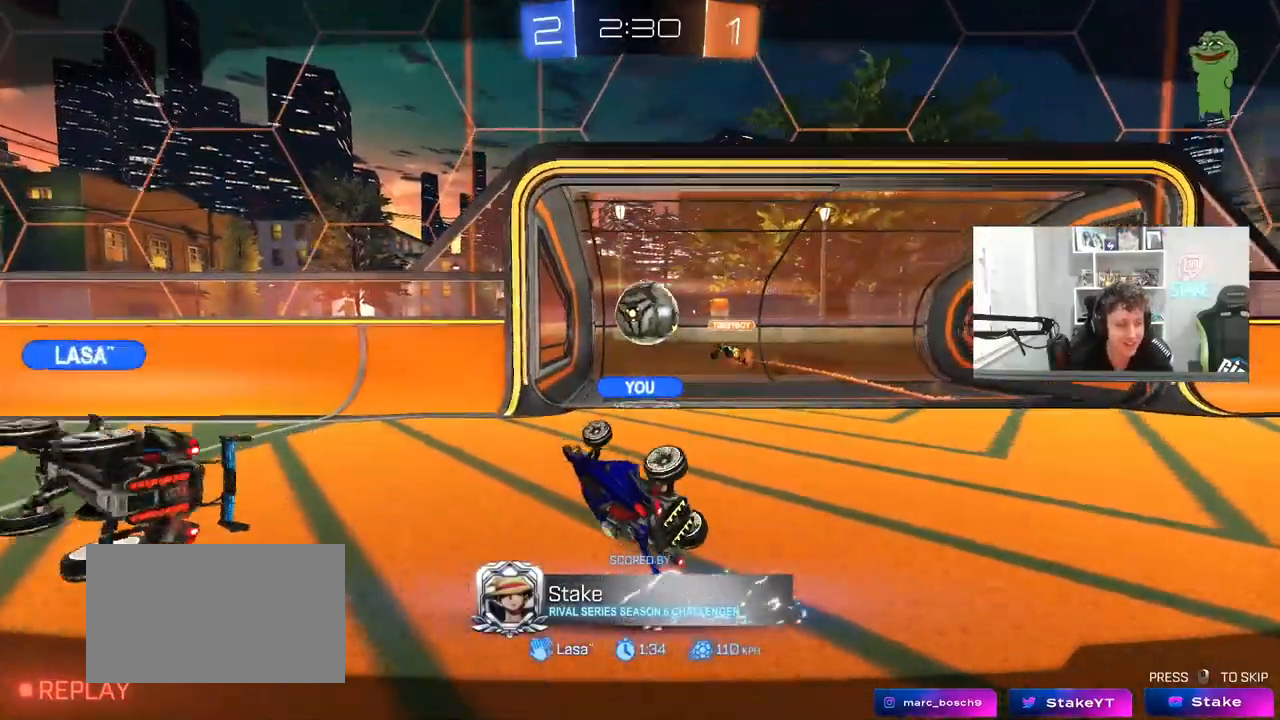
{"keys": [], "mouse": ["right"], "mouse_move": "still", "events": [[167, "mouse_right", "up"], [217, "mouse_right", "down"], [450, "mouse_right", "up"], [500, "mouse_right", "down"]]}
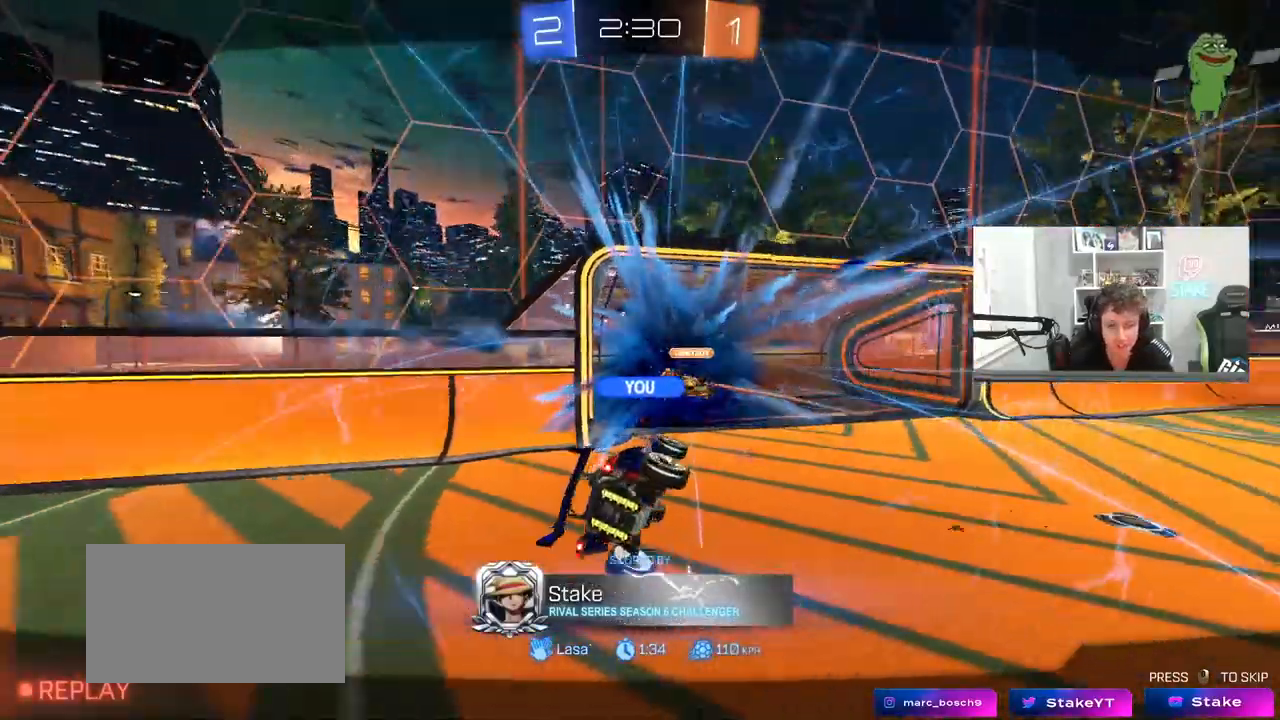
{"keys": [], "mouse": ["right"], "mouse_move": "still", "events": [[233, "mouse_right", "up"], [283, "mouse_right", "down"]]}
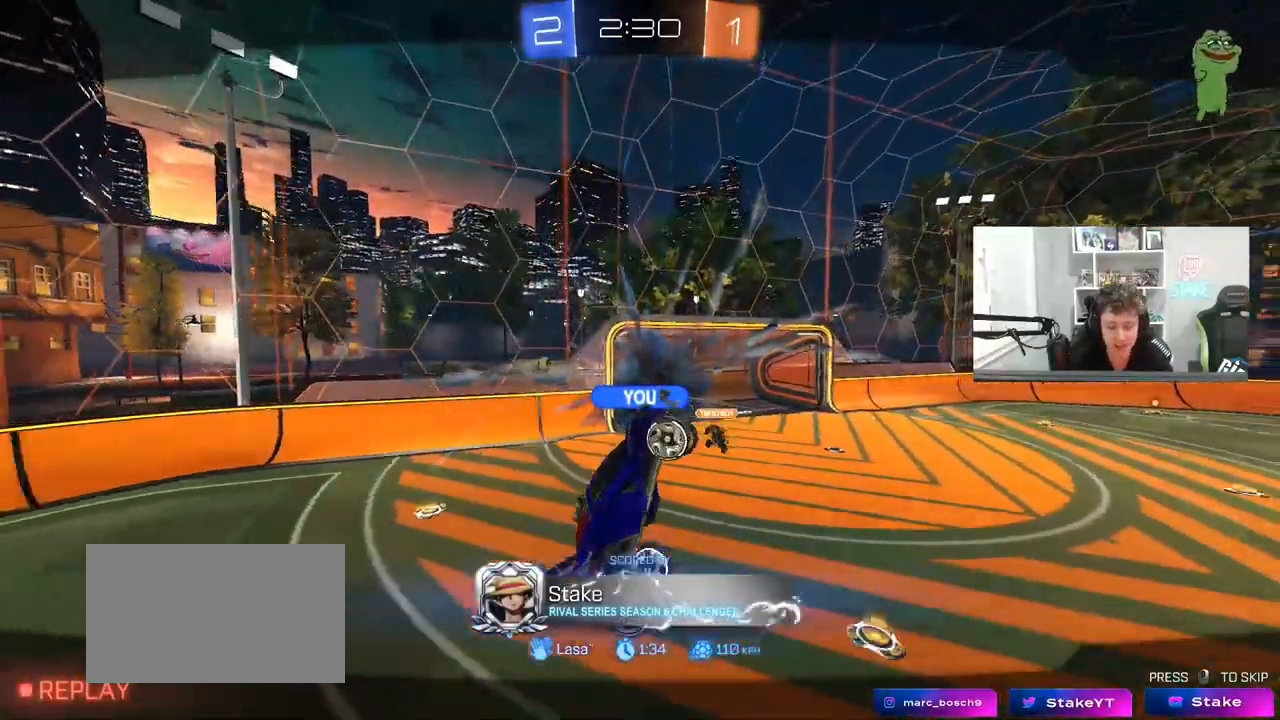
{"keys": [], "mouse": [], "mouse_move": "still", "events": [[17, "mouse_right", "up"], [67, "mouse_right", "down"], [250, "mouse_right", "up"], [300, "mouse_right", "down"], [483, "mouse_right", "up"]]}
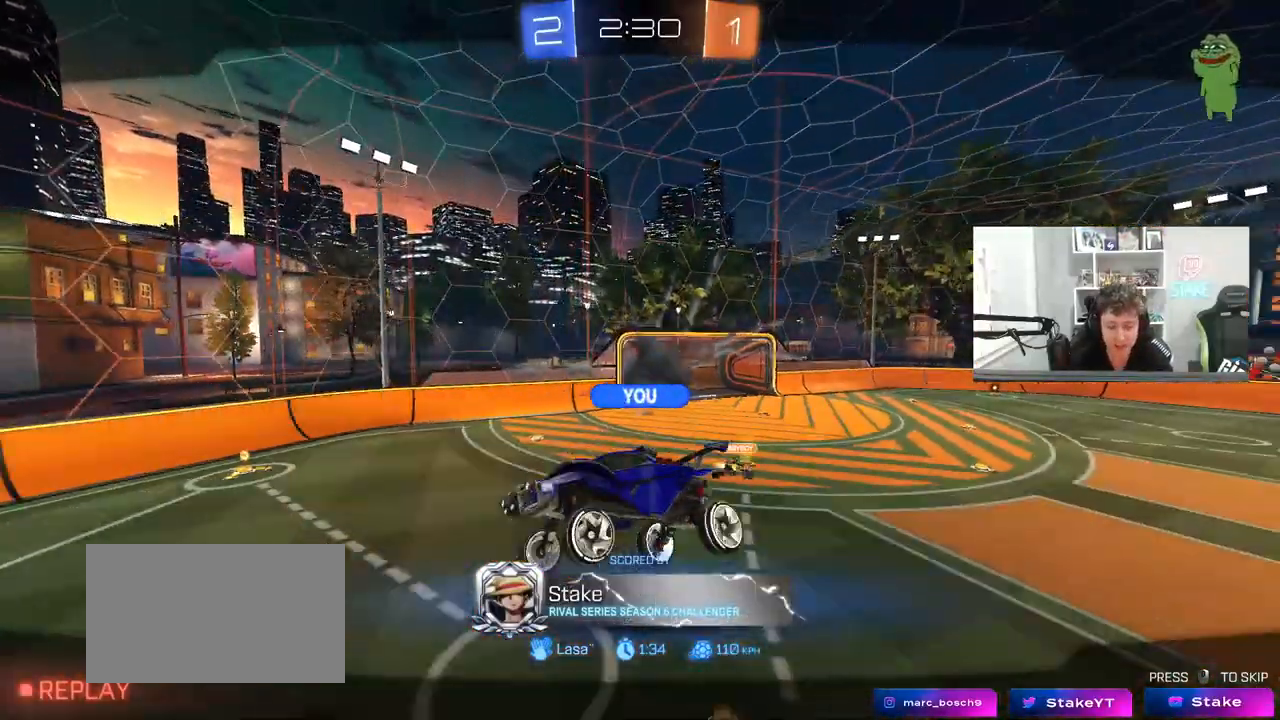
{"keys": [], "mouse": [], "mouse_move": "still", "events": [[17, "mouse_right", "down"], [217, "mouse_right", "up"], [300, "mouse_right", "down"], [500, "mouse_right", "up"]]}
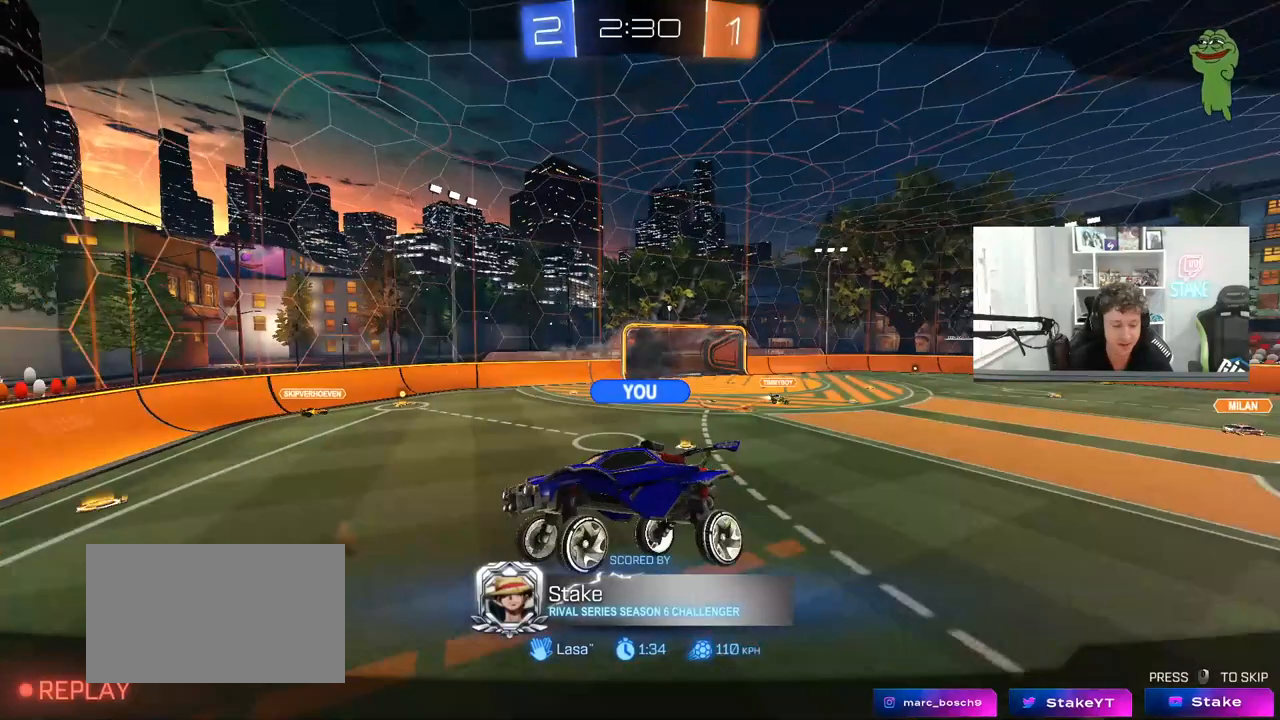
{"keys": [], "mouse": [], "mouse_move": "still", "events": [[83, "mouse_right", "down"], [283, "mouse_right", "up"]]}
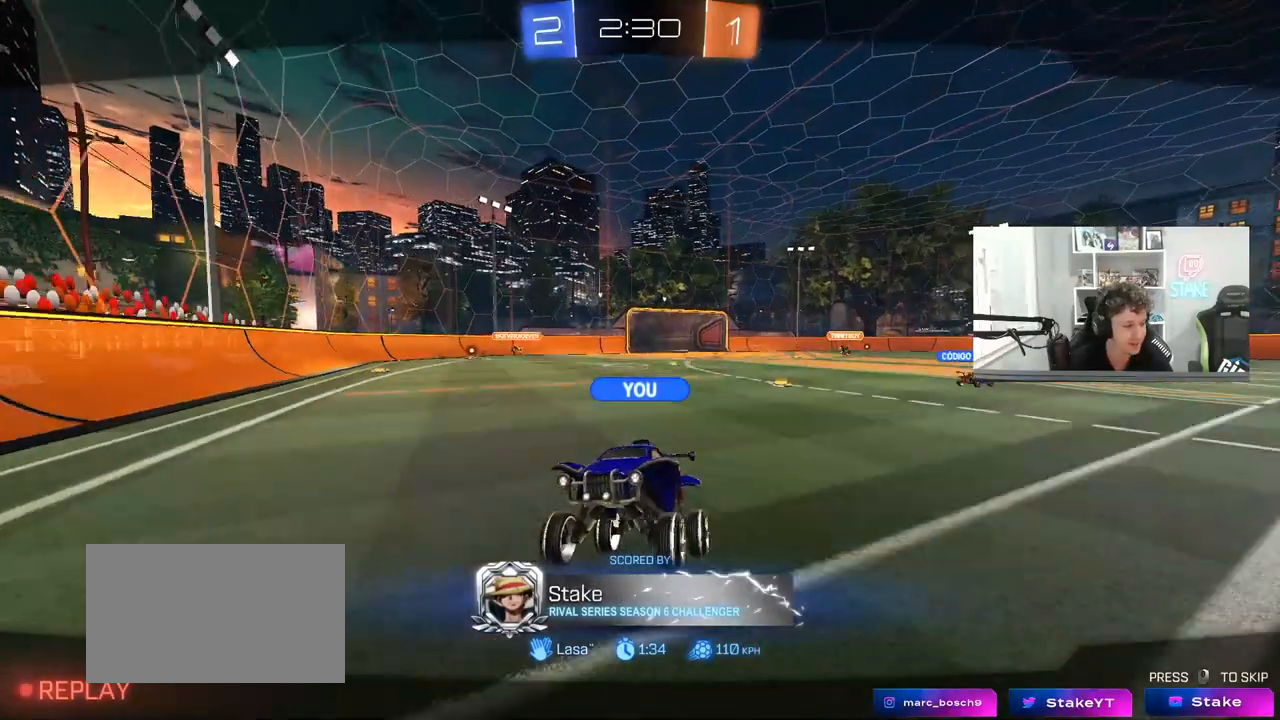
{"keys": [], "mouse": [], "mouse_move": "still", "events": []}
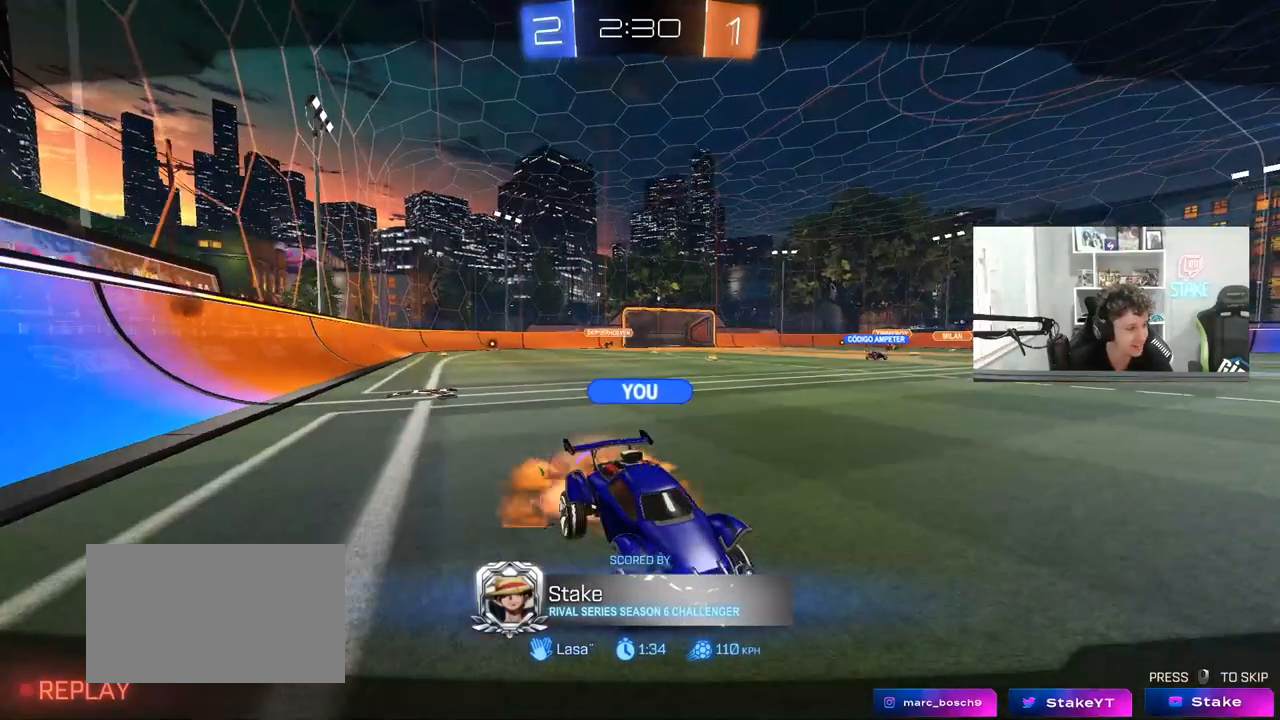
{"keys": [], "mouse": [], "mouse_move": "still", "events": []}
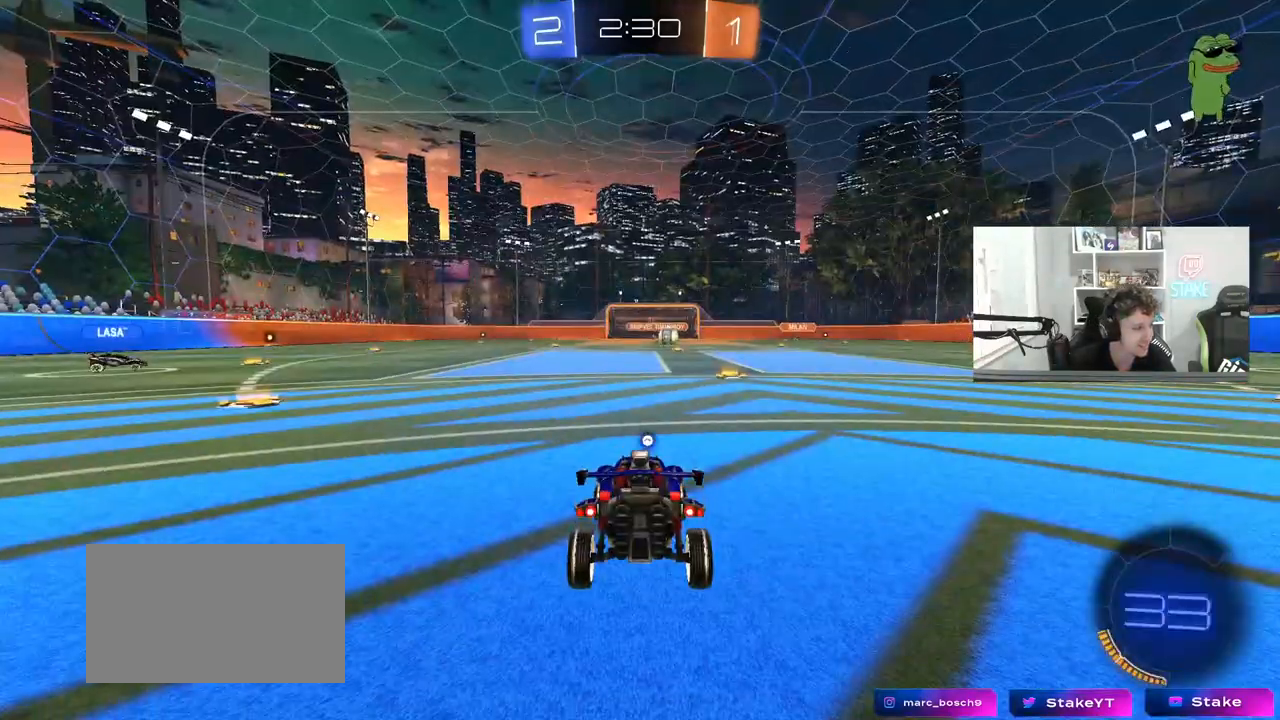
{"keys": [], "mouse": [], "mouse_move": "still", "events": []}
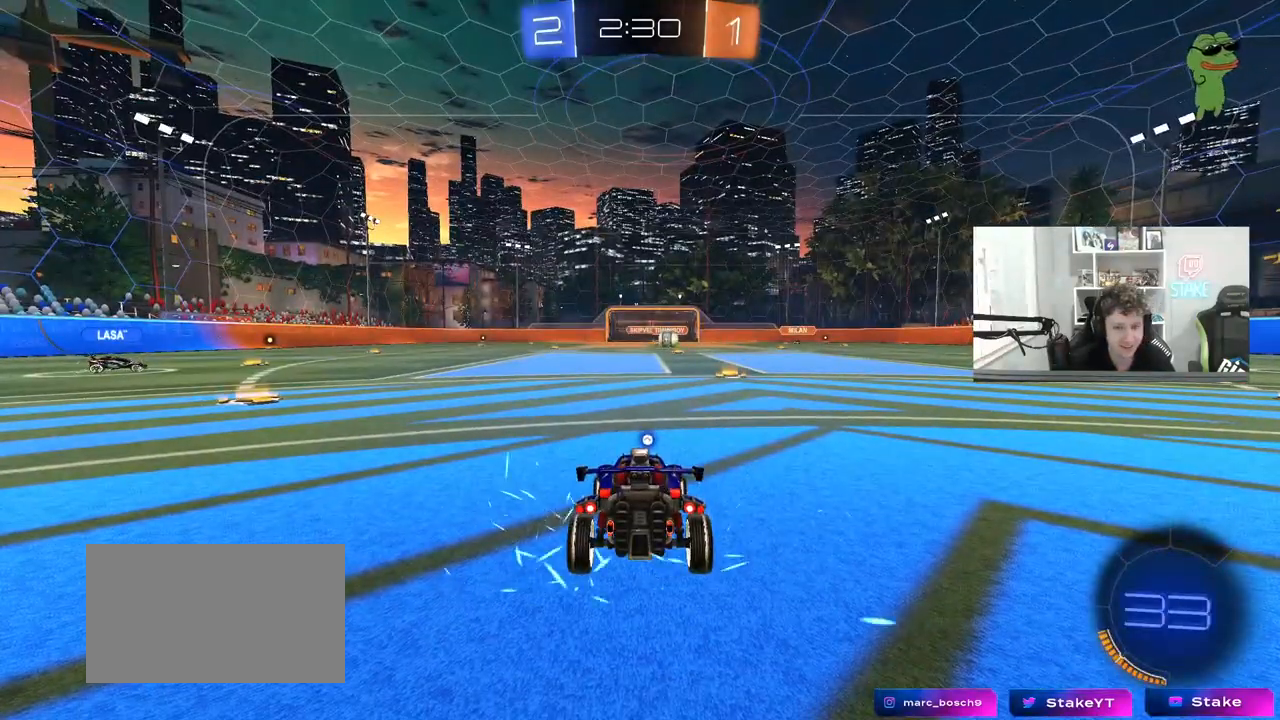
{"keys": [], "mouse": [], "mouse_move": "still", "events": []}
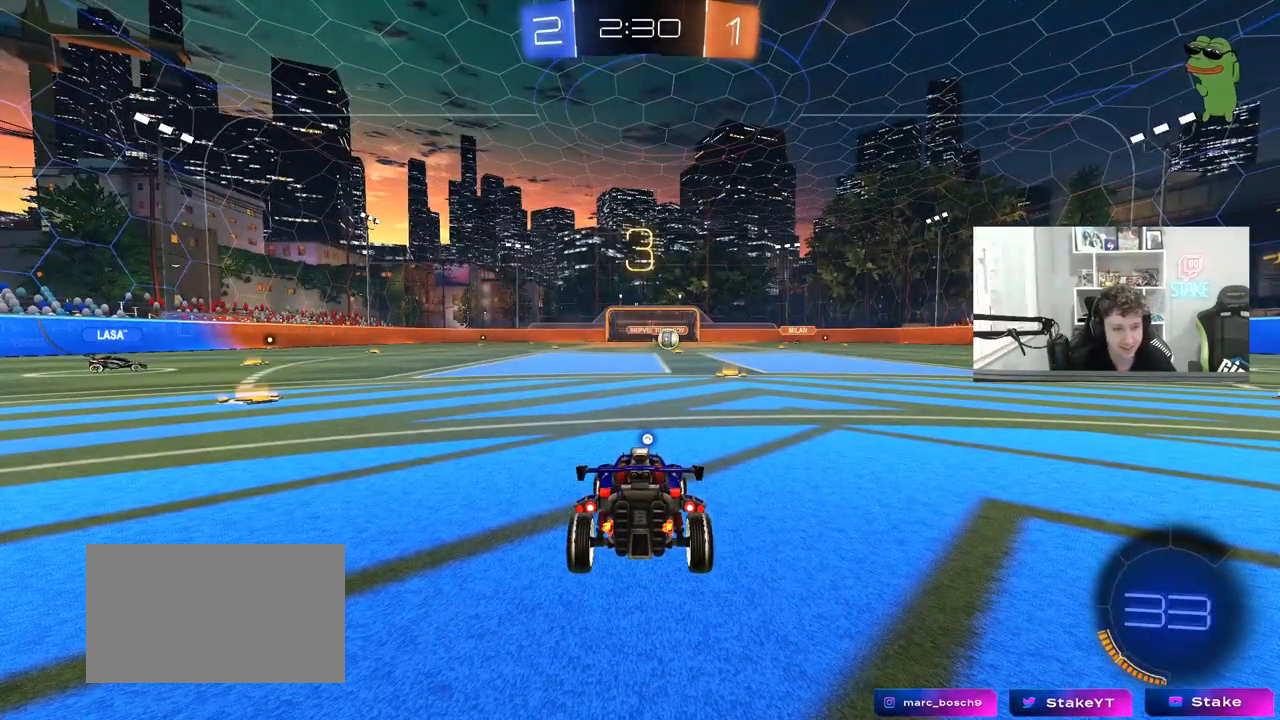
{"keys": ["space", "tab"], "mouse": [], "mouse_move": "up-right", "events": [[67, "tab", "down"], [450, "space", "down"]]}
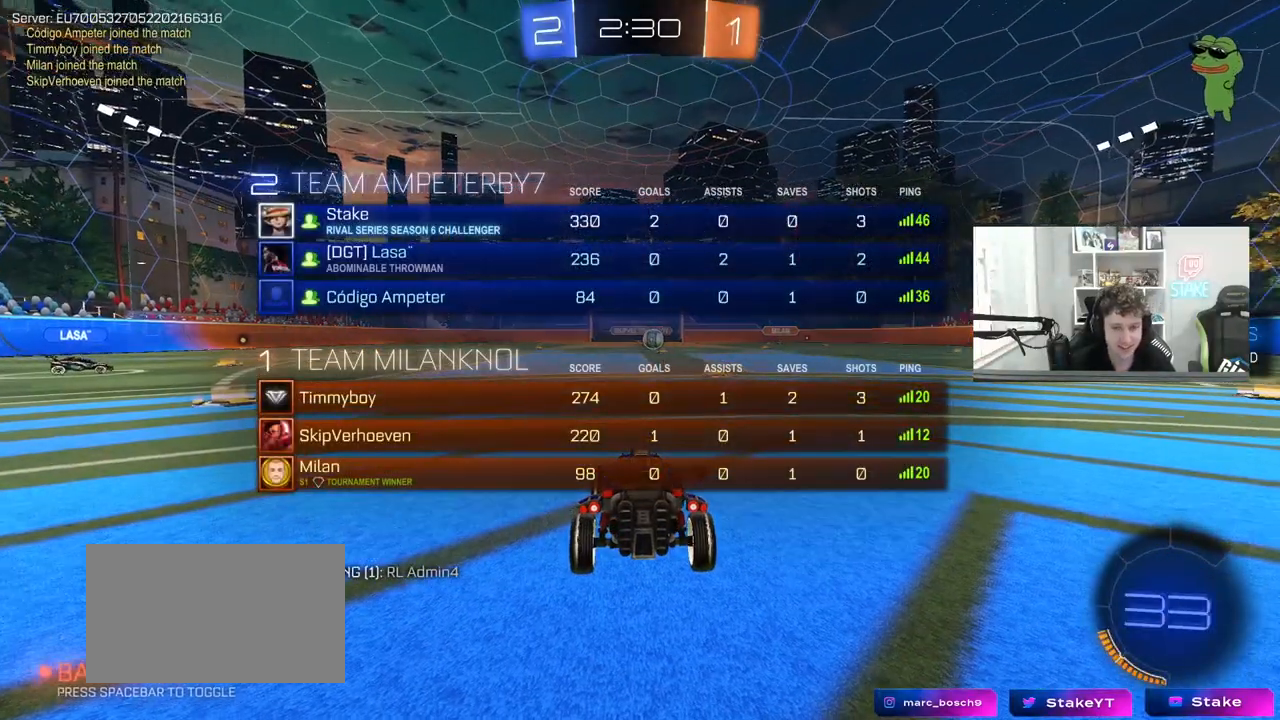
{"keys": ["tab", "w"], "mouse": ["left"], "mouse_move": "right", "events": [[33, "mouse_left", "down"], [83, "space", "up"], [417, "w", "down"]]}
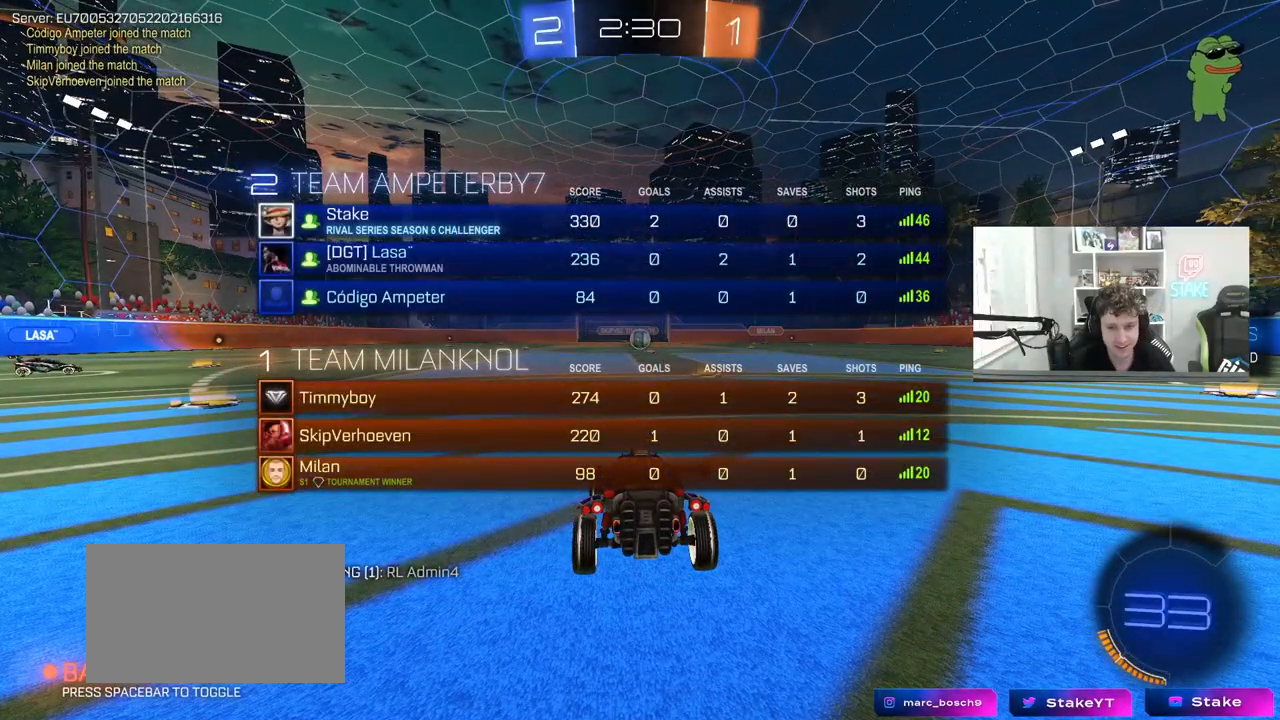
{"keys": ["tab", "w"], "mouse": ["left"], "mouse_move": "right", "events": []}
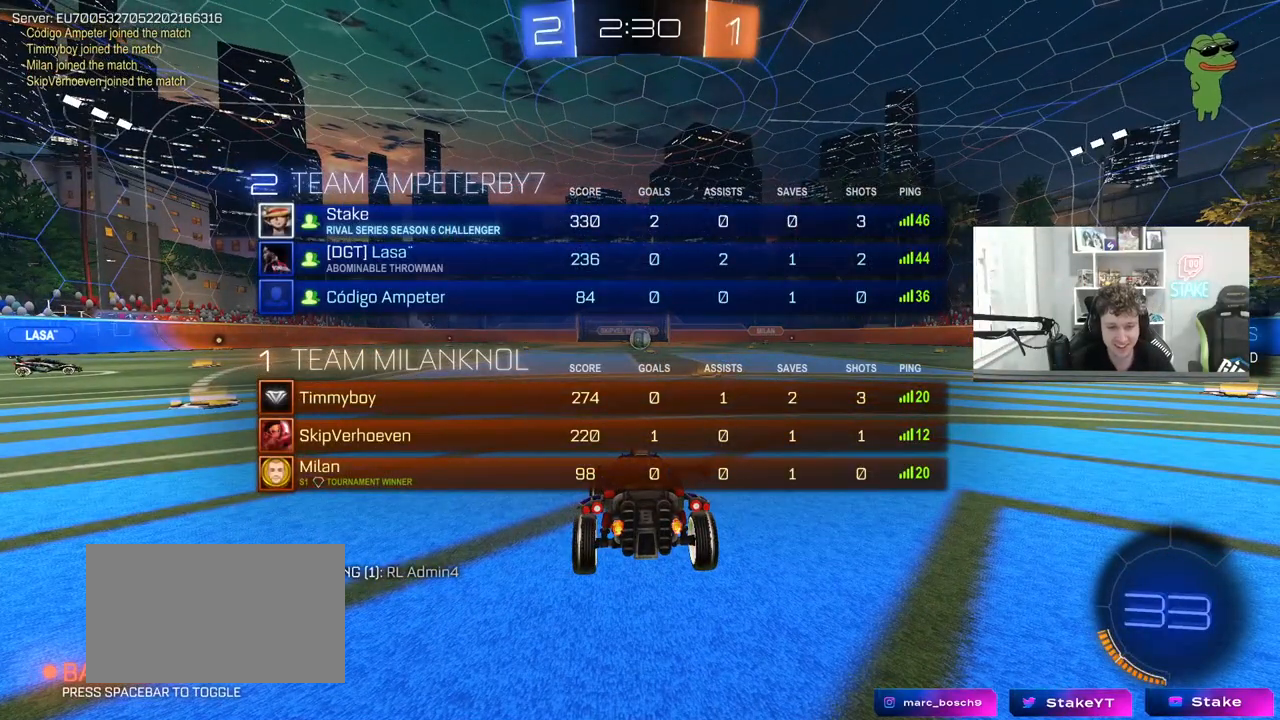
{"keys": ["w"], "mouse": ["left"], "mouse_move": "right", "events": [[317, "tab", "up"]]}
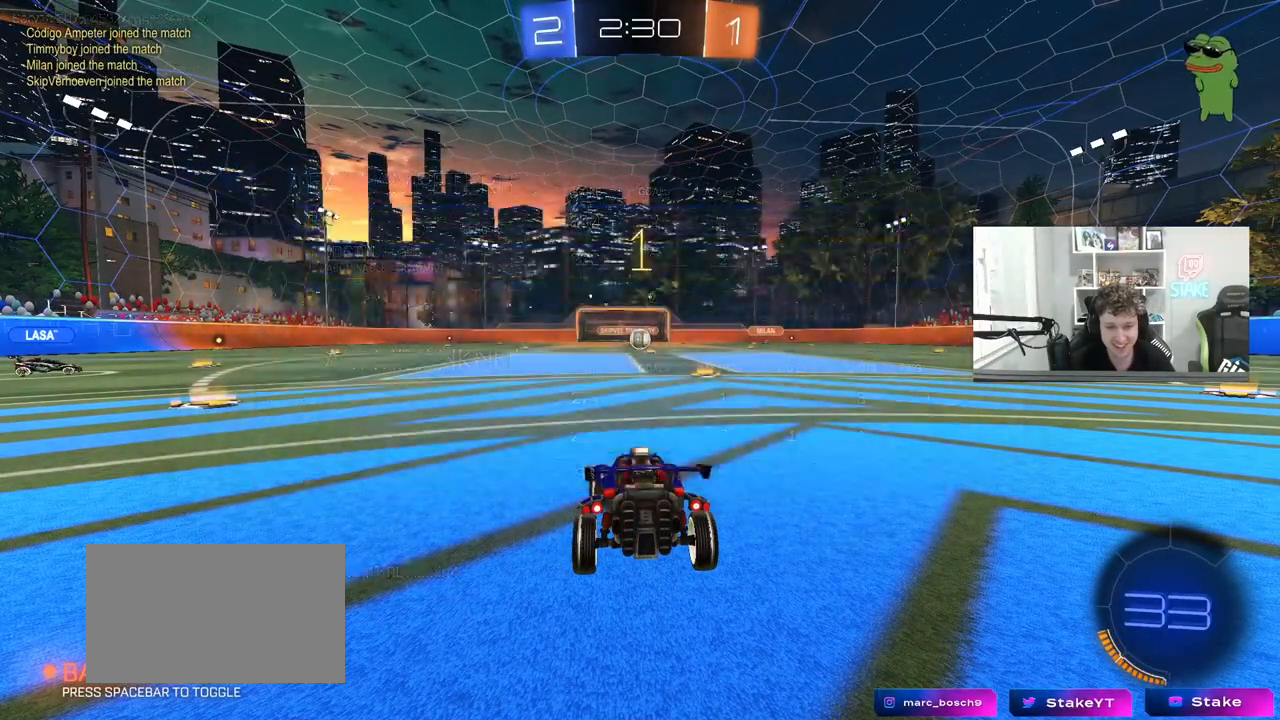
{"keys": ["w"], "mouse": ["left"], "mouse_move": "left", "events": []}
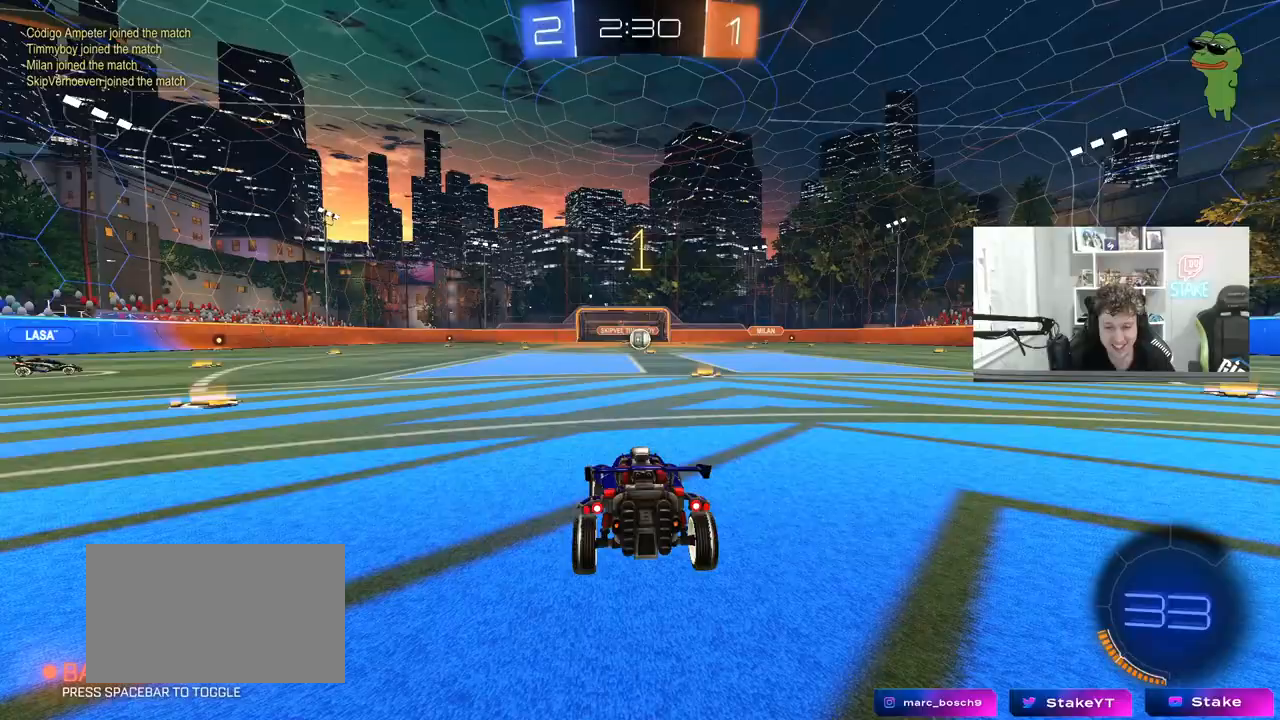
{"keys": ["w"], "mouse": ["left"], "mouse_move": "still", "events": [[67, "d", "down"], [250, "d", "up"], [300, "d", "down"], [383, "d", "up"]]}
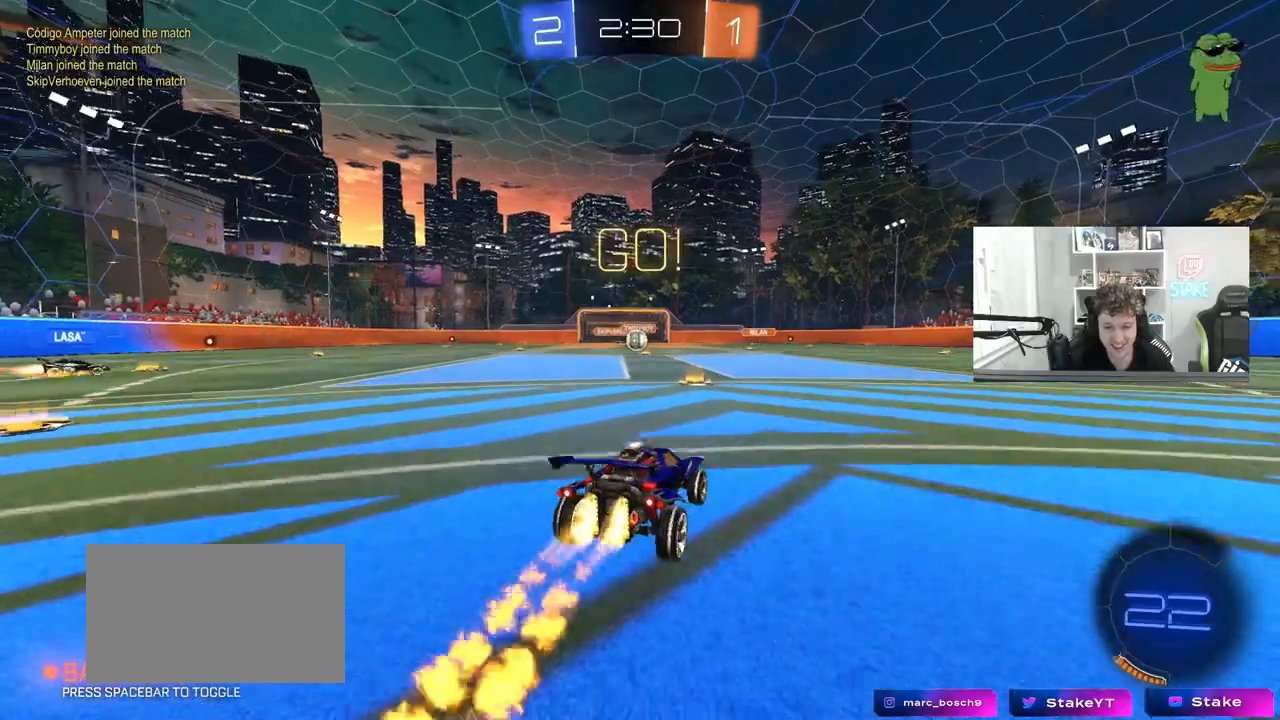
{"keys": ["a", "s", "shift"], "mouse": [], "mouse_move": "up-right", "events": [[117, "mouse_right", "down"], [167, "a", "down"], [217, "mouse_right", "up"], [217, "shift", "down"], [267, "mouse_right", "down"], [300, "mouse_left", "up"], [300, "s", "down"], [300, "w", "up"], [400, "mouse_right", "up"]]}
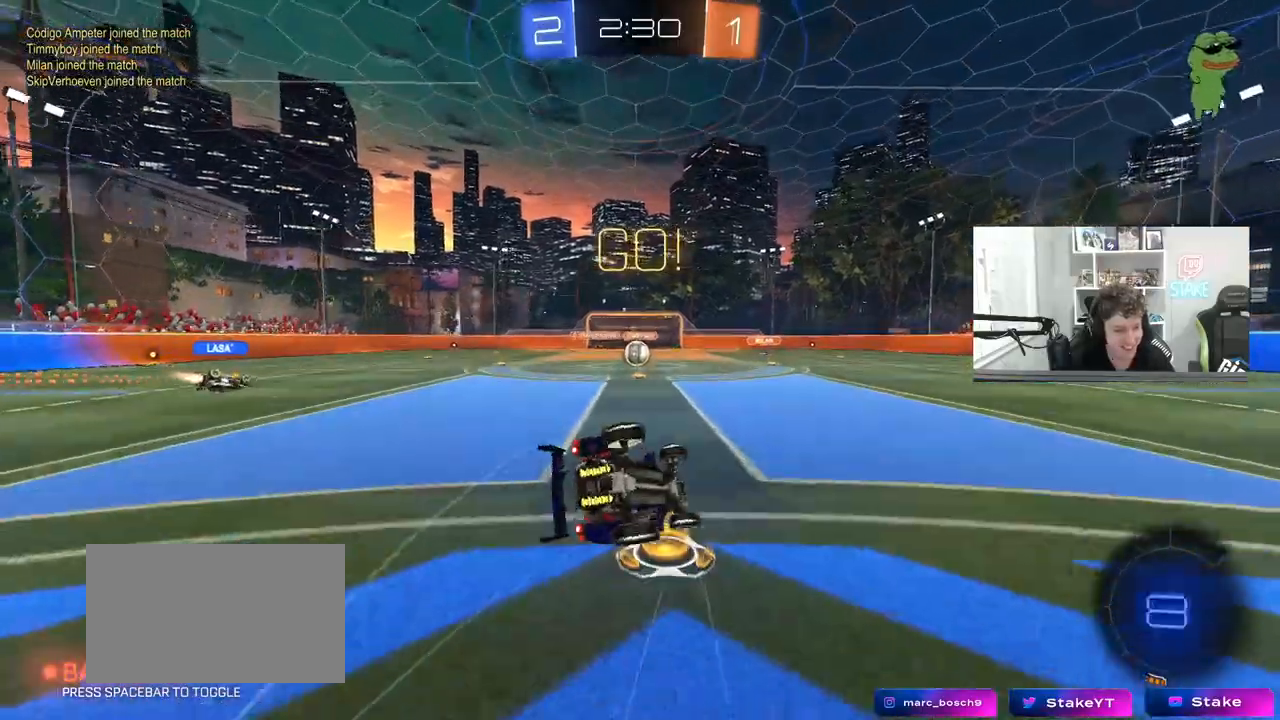
{"keys": ["a", "s", "shift"], "mouse": [], "mouse_move": "still", "events": [[183, "s", "up"], [333, "s", "down"]]}
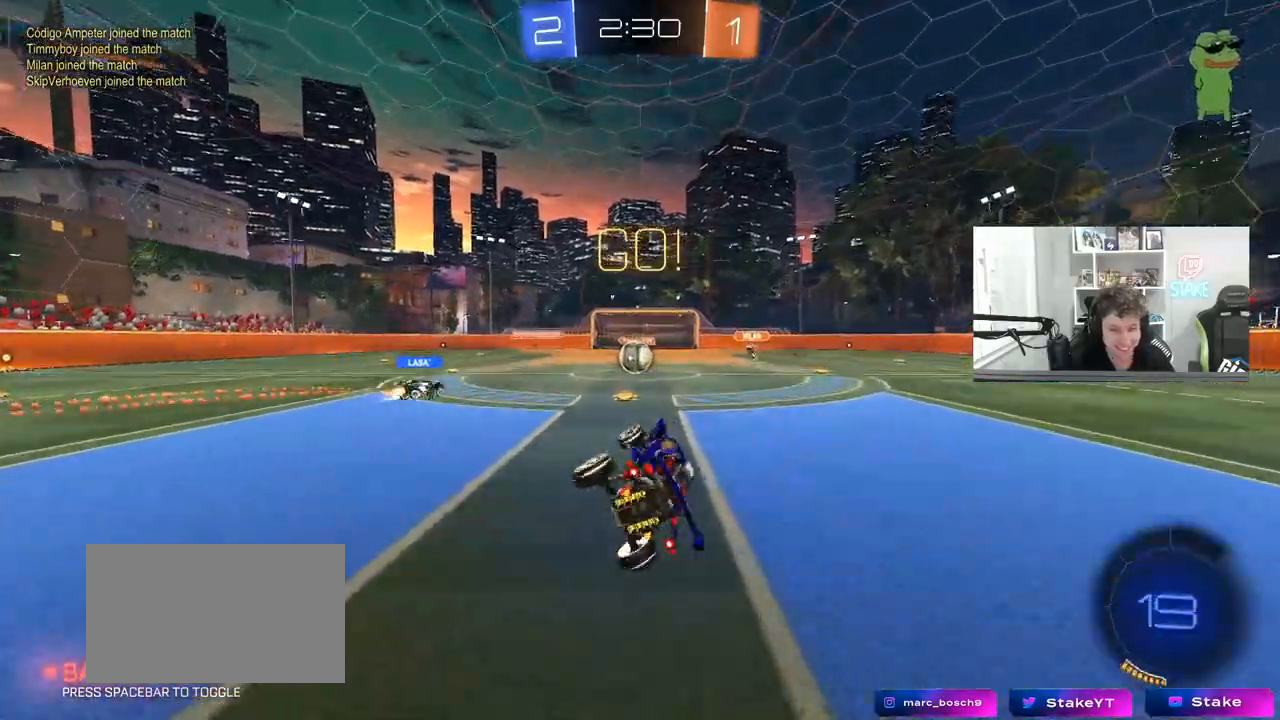
{"keys": ["w"], "mouse": [], "mouse_move": "still", "events": [[17, "s", "up"], [17, "shift", "up"], [67, "a", "up"], [200, "a", "down"], [200, "w", "down"], [483, "a", "up"]]}
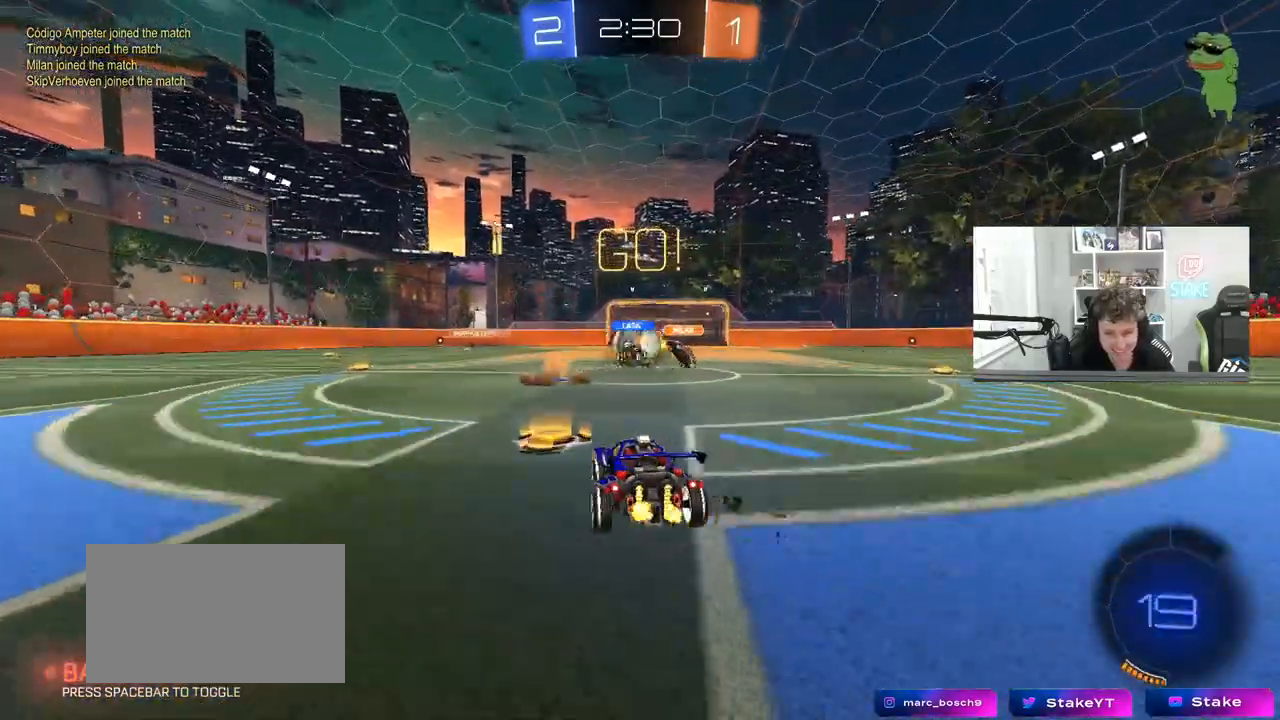
{"keys": ["w"], "mouse": ["left"], "mouse_move": "still", "events": [[67, "mouse_left", "down"], [167, "a", "down"], [267, "shift", "down"], [300, "shift", "up"], [450, "a", "up"]]}
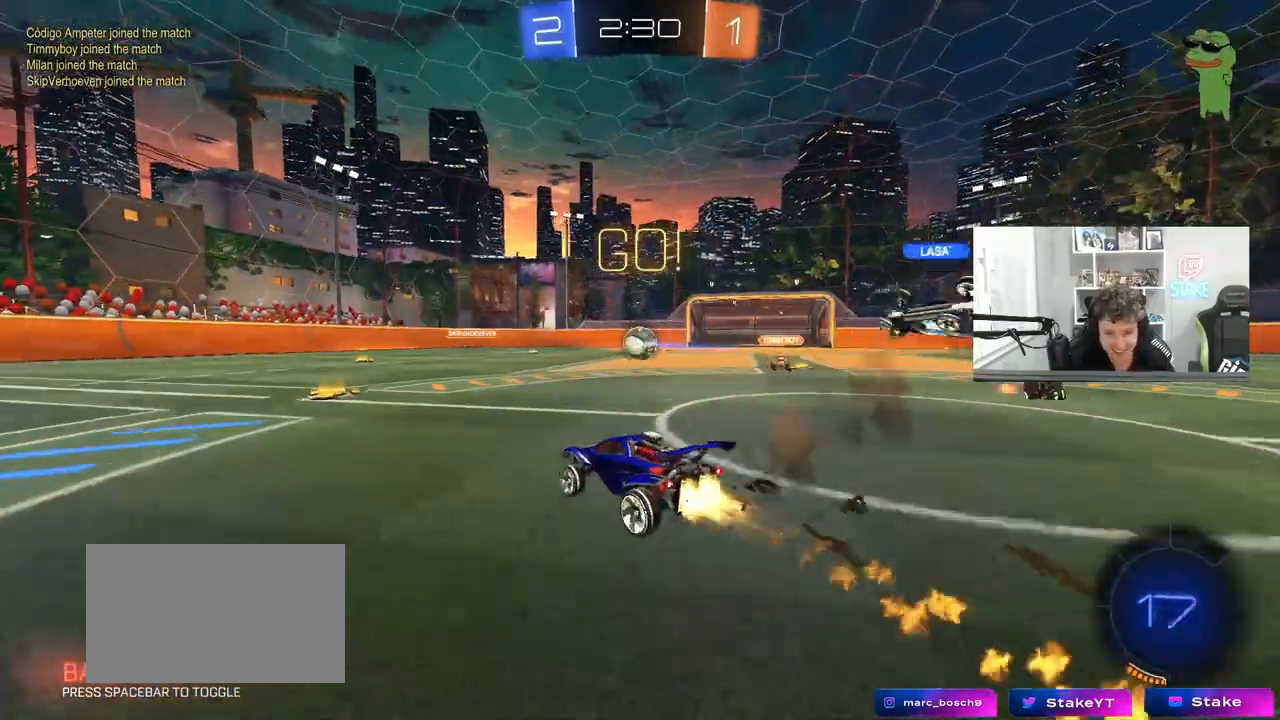
{"keys": ["w"], "mouse": ["left"], "mouse_move": "still", "events": [[83, "a", "down"], [317, "a", "up"]]}
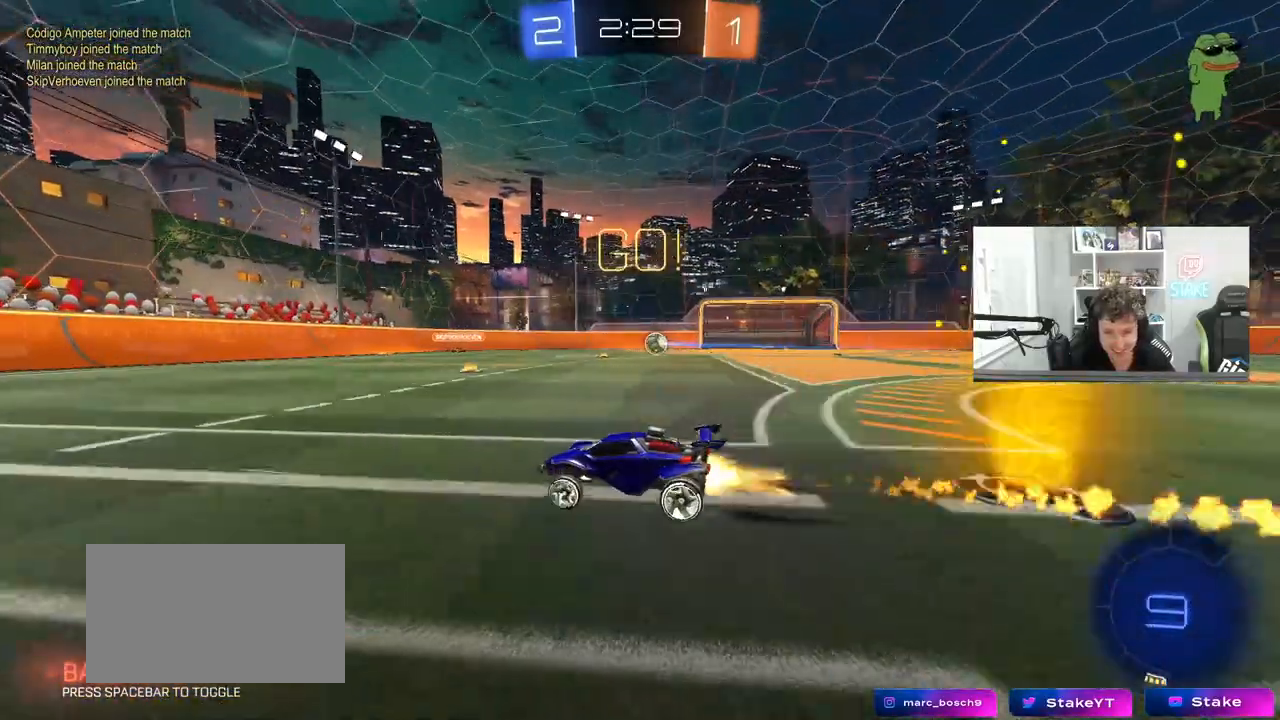
{"keys": ["d", "w"], "mouse": [], "mouse_move": "still", "events": [[17, "a", "down"], [100, "a", "up"], [100, "mouse_left", "up"], [483, "d", "down"]]}
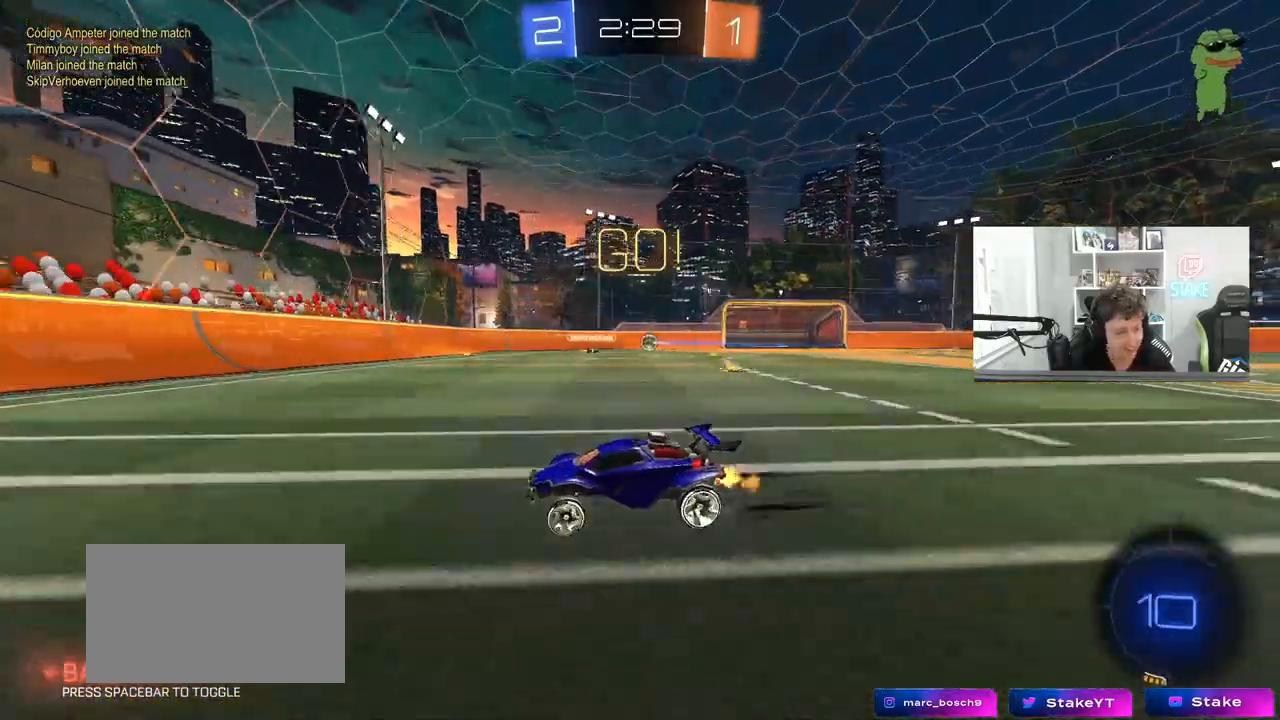
{"keys": ["d", "w"], "mouse": [], "mouse_move": "still", "events": [[67, "d", "up"], [500, "d", "down"]]}
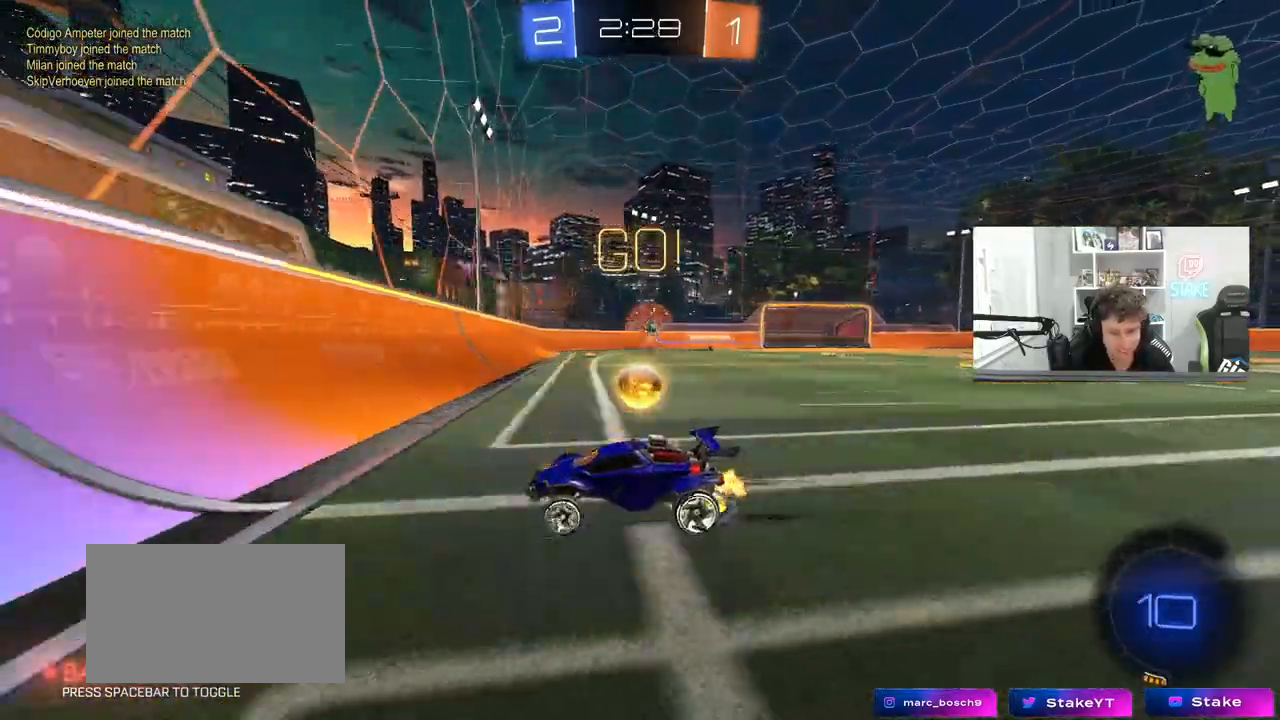
{"keys": ["d", "w"], "mouse": ["left"], "mouse_move": "still", "events": [[283, "mouse_left", "down"]]}
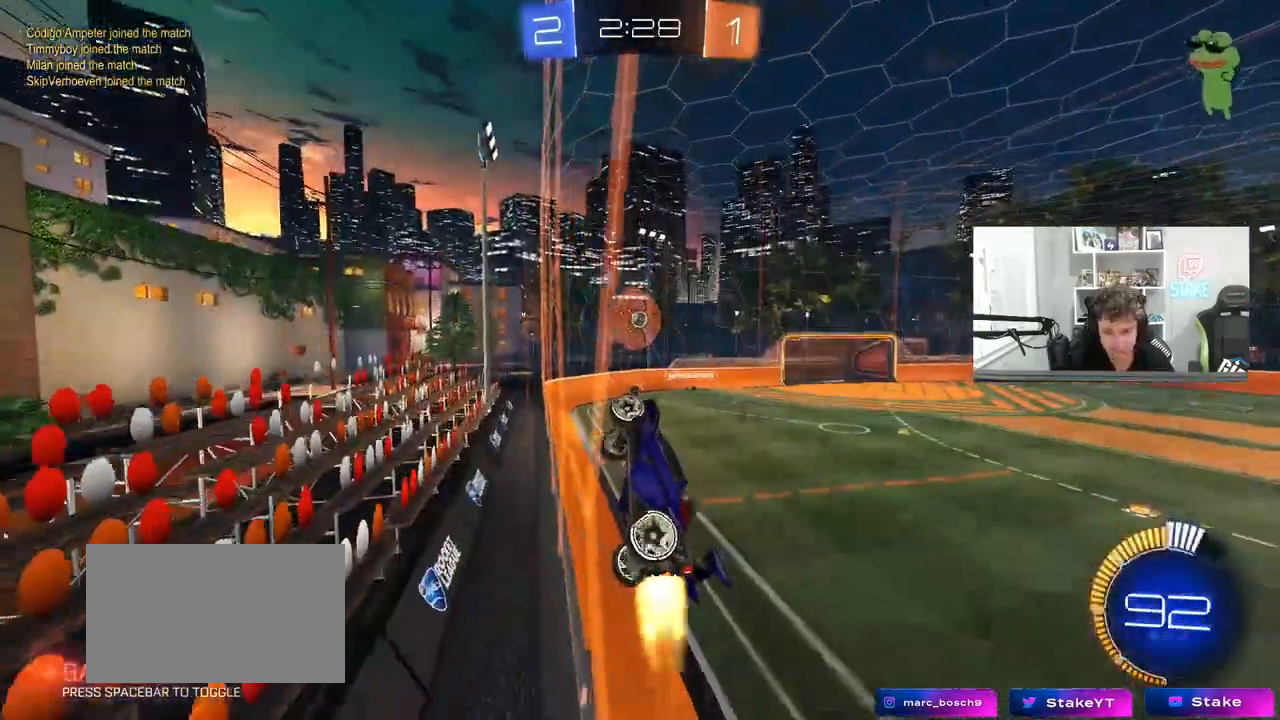
{"keys": ["w"], "mouse": [], "mouse_move": "still", "events": [[17, "d", "up"], [17, "mouse_left", "up"], [250, "d", "down"], [333, "d", "up"]]}
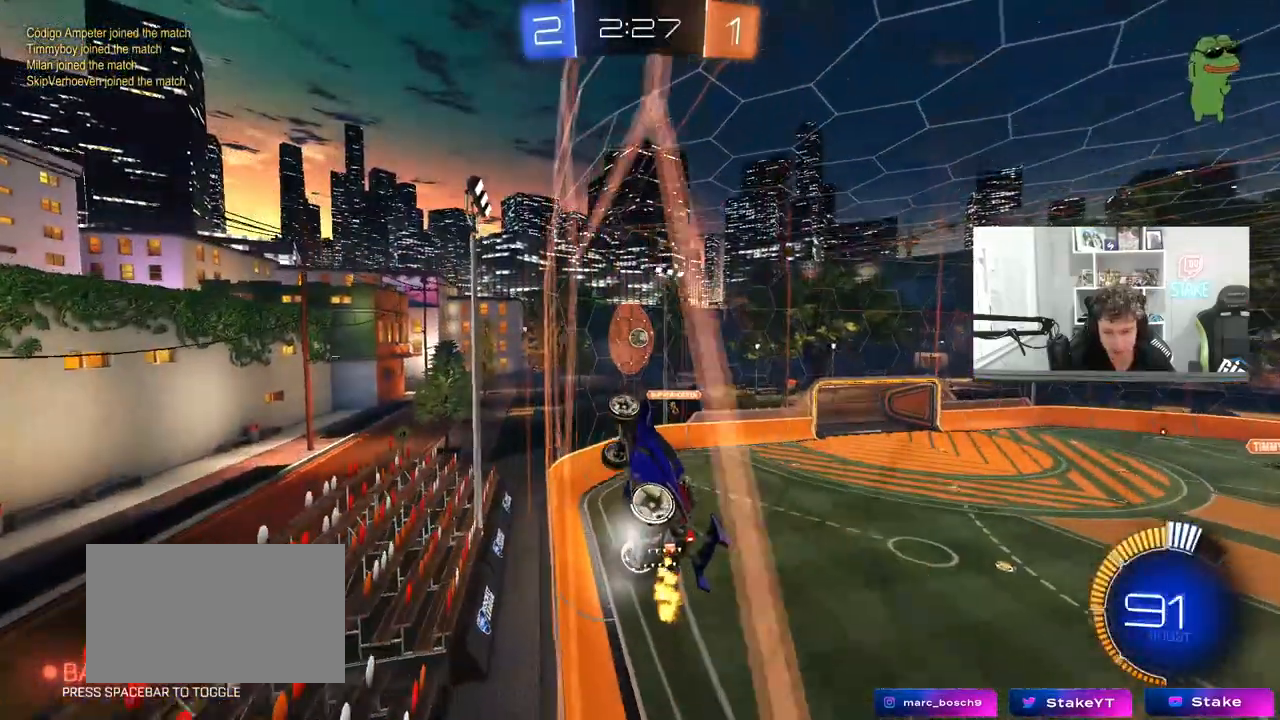
{"keys": ["w"], "mouse": [], "mouse_move": "still", "events": [[17, "w", "up"], [117, "d", "down"], [117, "s", "down"], [317, "s", "up"], [350, "d", "up"], [450, "w", "down"]]}
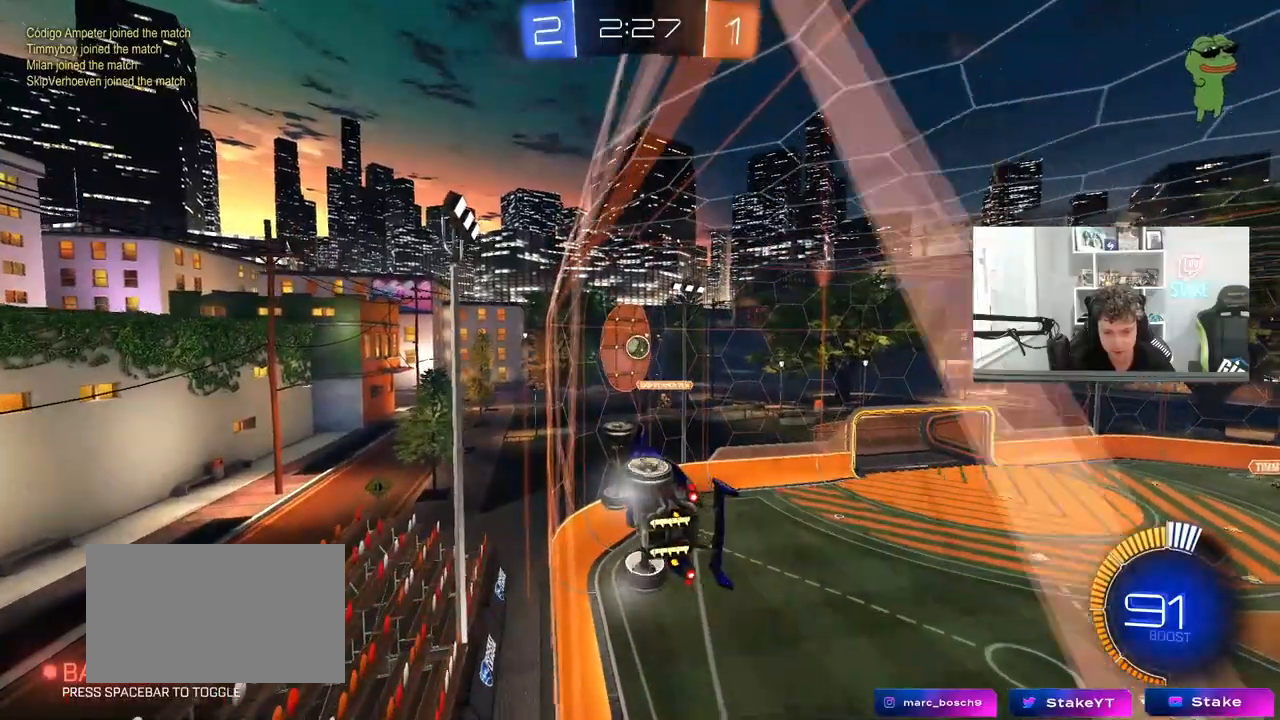
{"keys": ["w"], "mouse": ["left"], "mouse_move": "still", "events": [[83, "w", "up"], [183, "s", "down"], [283, "s", "up"], [417, "w", "down"], [467, "mouse_left", "down"]]}
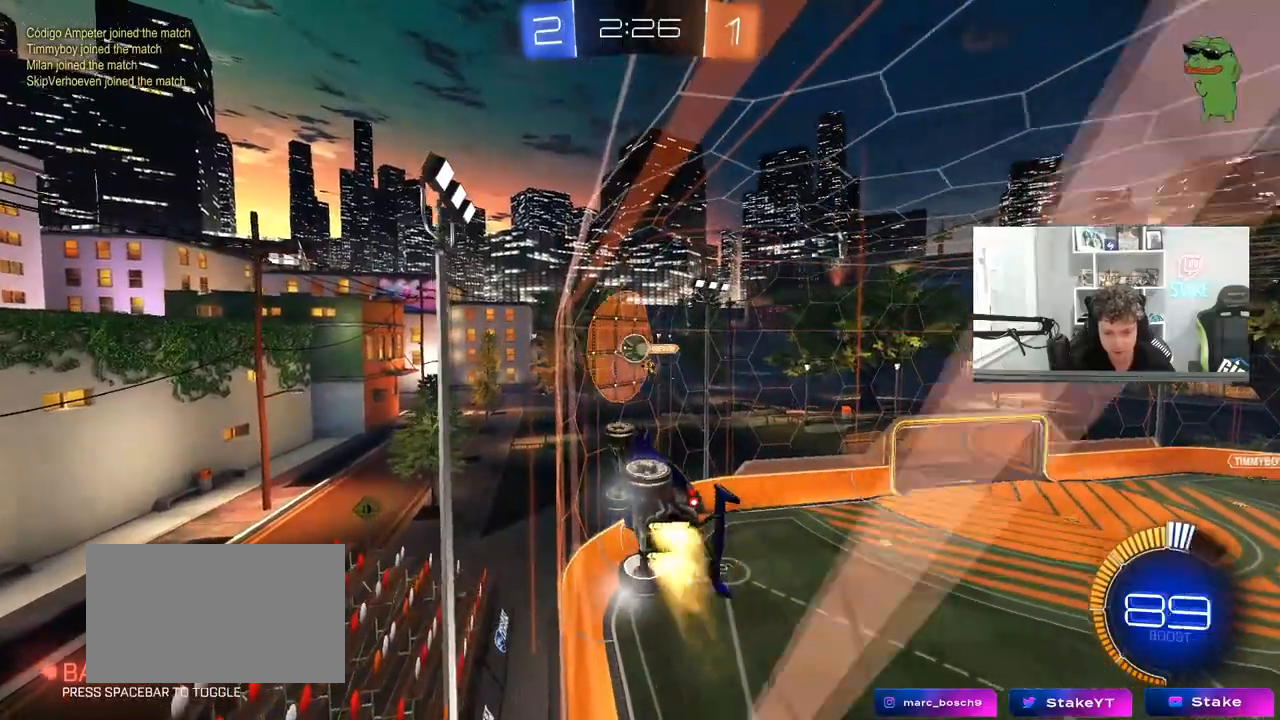
{"keys": ["w"], "mouse": ["left"], "mouse_move": "still", "events": [[300, "a", "down"], [483, "a", "up"]]}